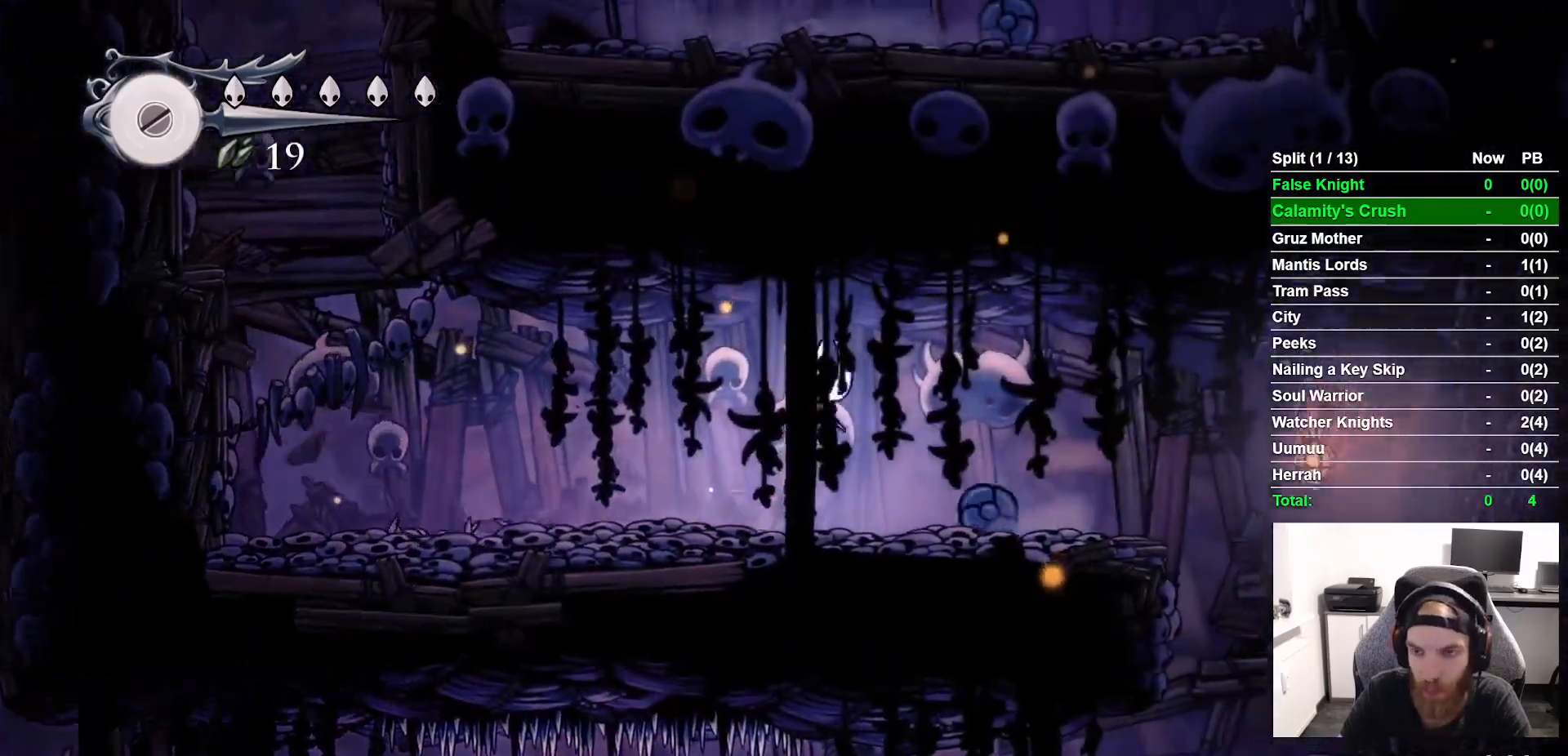
Gameplay with a controller (PlayStation layout); each line is a JSON object with the inputs held at the frame after it. "button_events" lists button changes between this image and that frame as [ms after this image, input, new state], when the widget could be followed in between (sticks are given only as held states). Not read: L1 L2 L3 R3.
{"buttons": ["DPAD_RIGHT"], "left_stick": "center", "right_stick": "center", "button_events": [[83, "R1", "up"], [133, "CROSS", "up"]]}
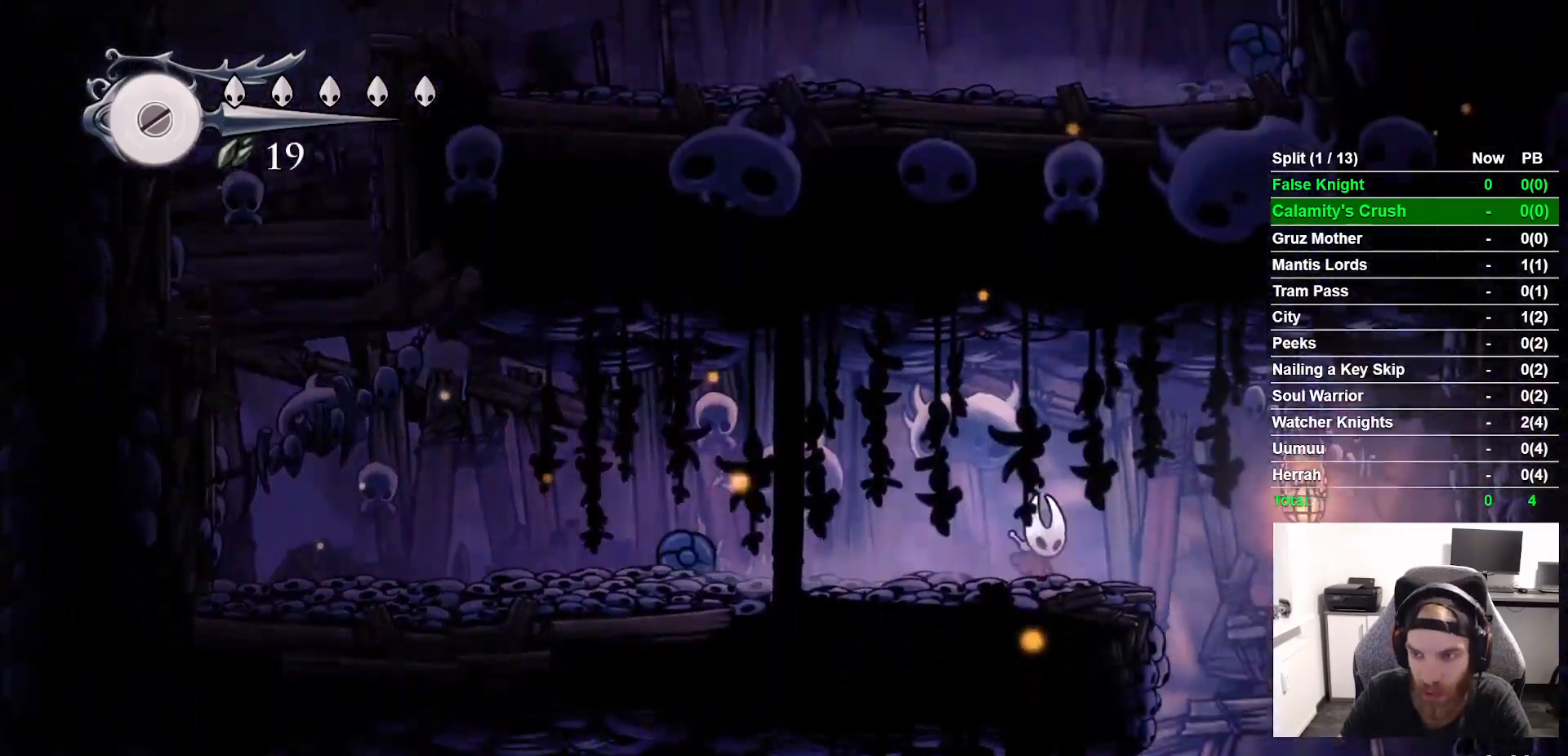
{"buttons": ["DPAD_RIGHT"], "left_stick": "center", "right_stick": "center", "button_events": []}
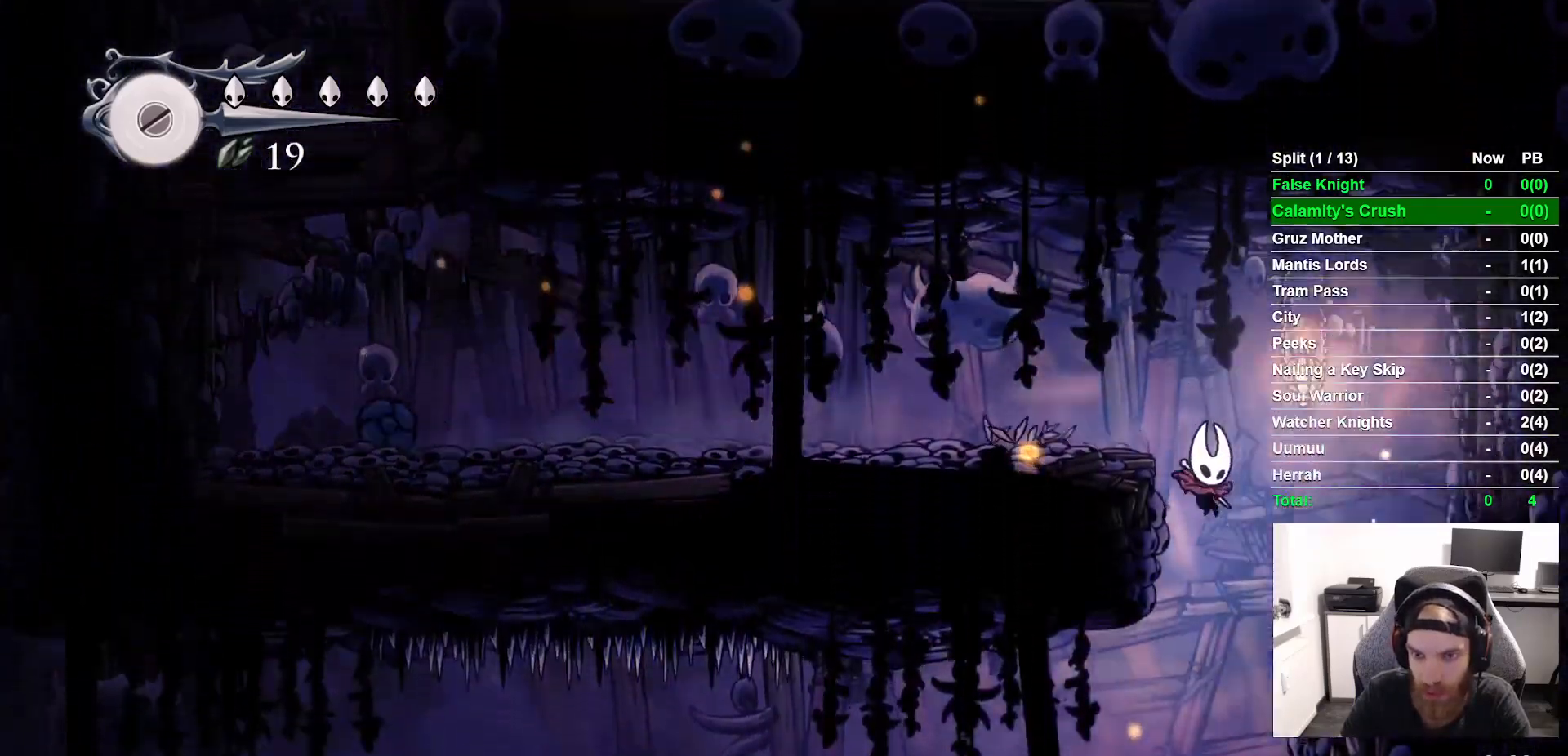
{"buttons": ["DPAD_UP", "DPAD_LEFT"], "left_stick": "center", "right_stick": "center", "button_events": [[33, "DPAD_LEFT", "down"], [283, "DPAD_UP", "down"], [400, "DPAD_RIGHT", "up"]]}
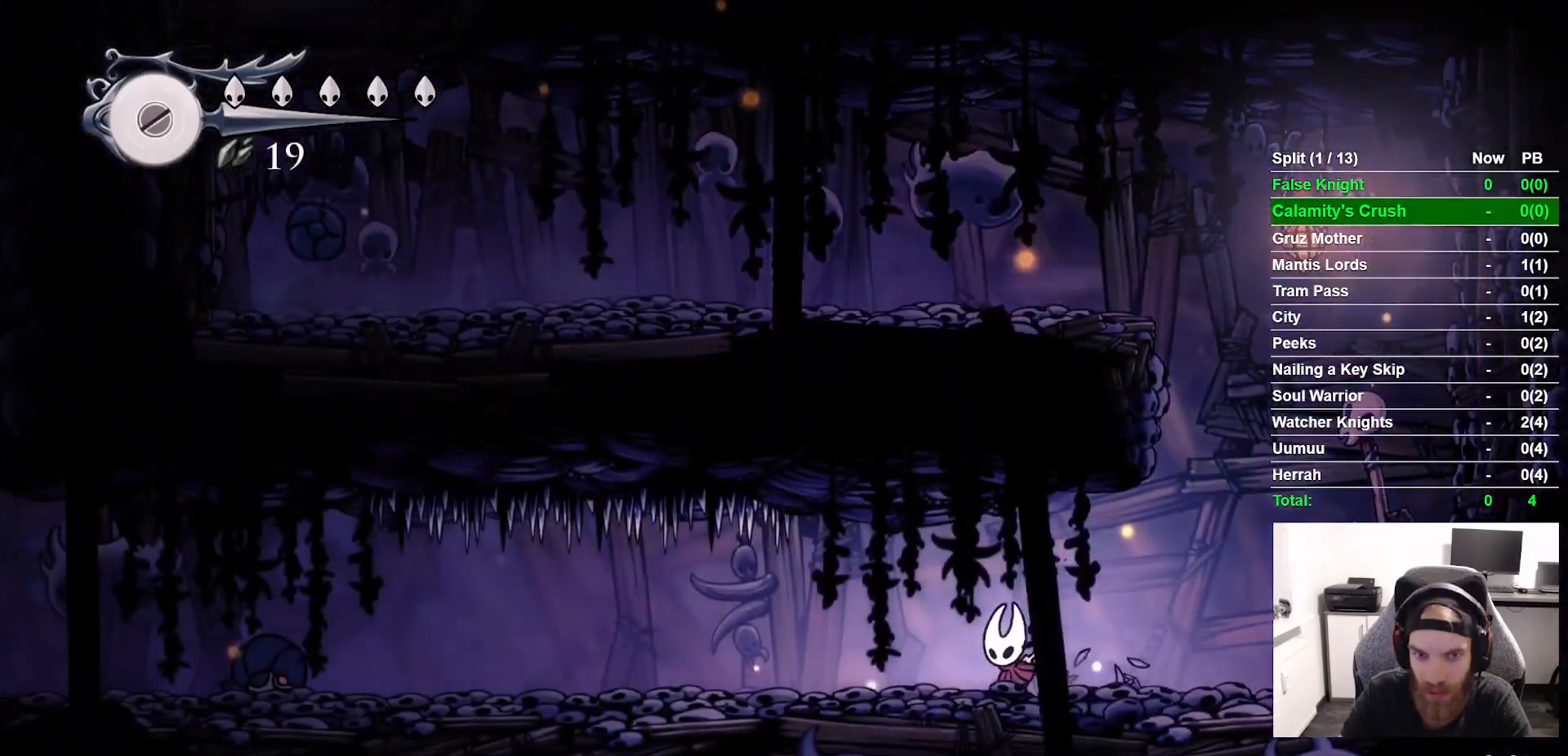
{"buttons": ["DPAD_UP", "DPAD_LEFT"], "left_stick": "center", "right_stick": "center", "button_events": []}
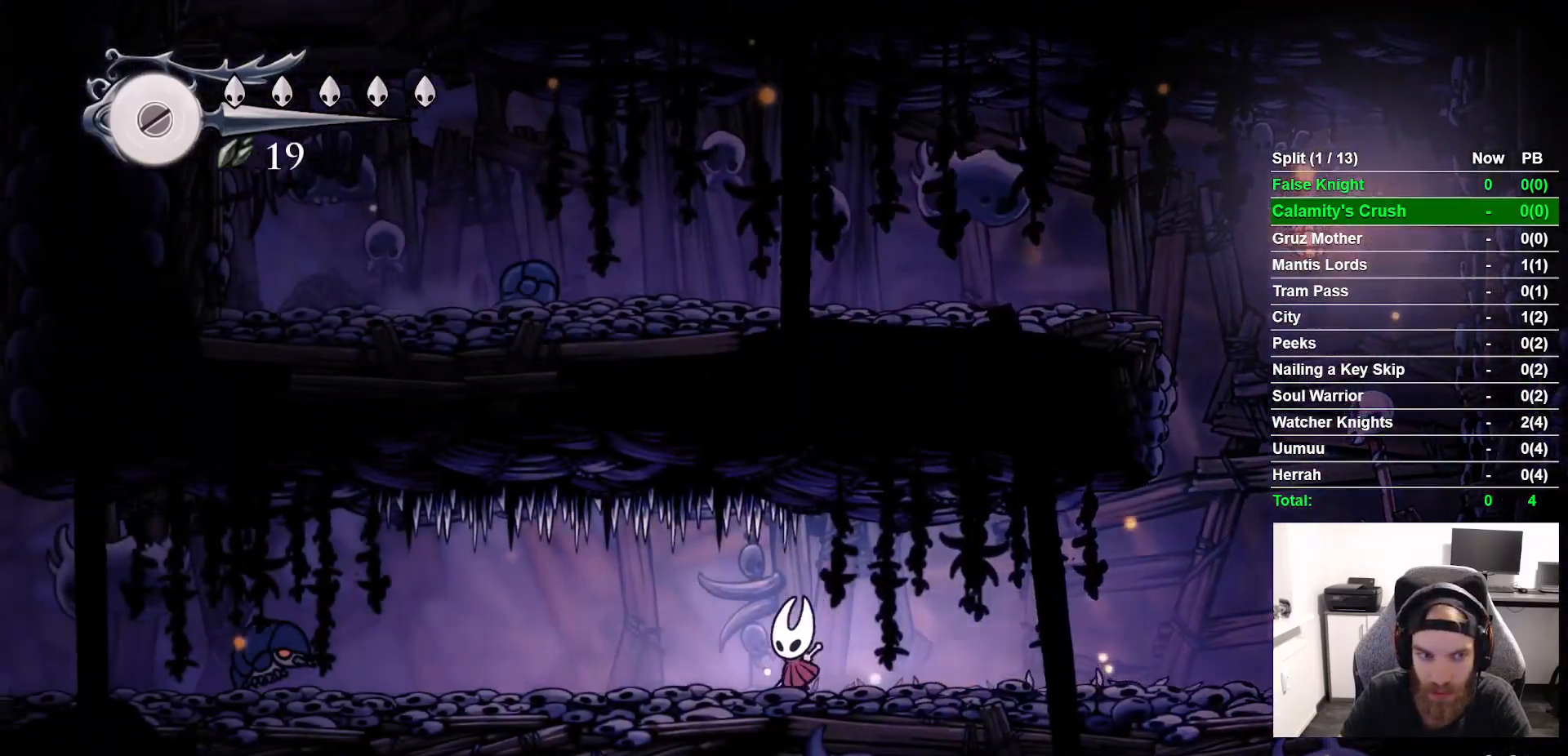
{"buttons": ["DPAD_UP", "DPAD_LEFT"], "left_stick": "center", "right_stick": "center", "button_events": []}
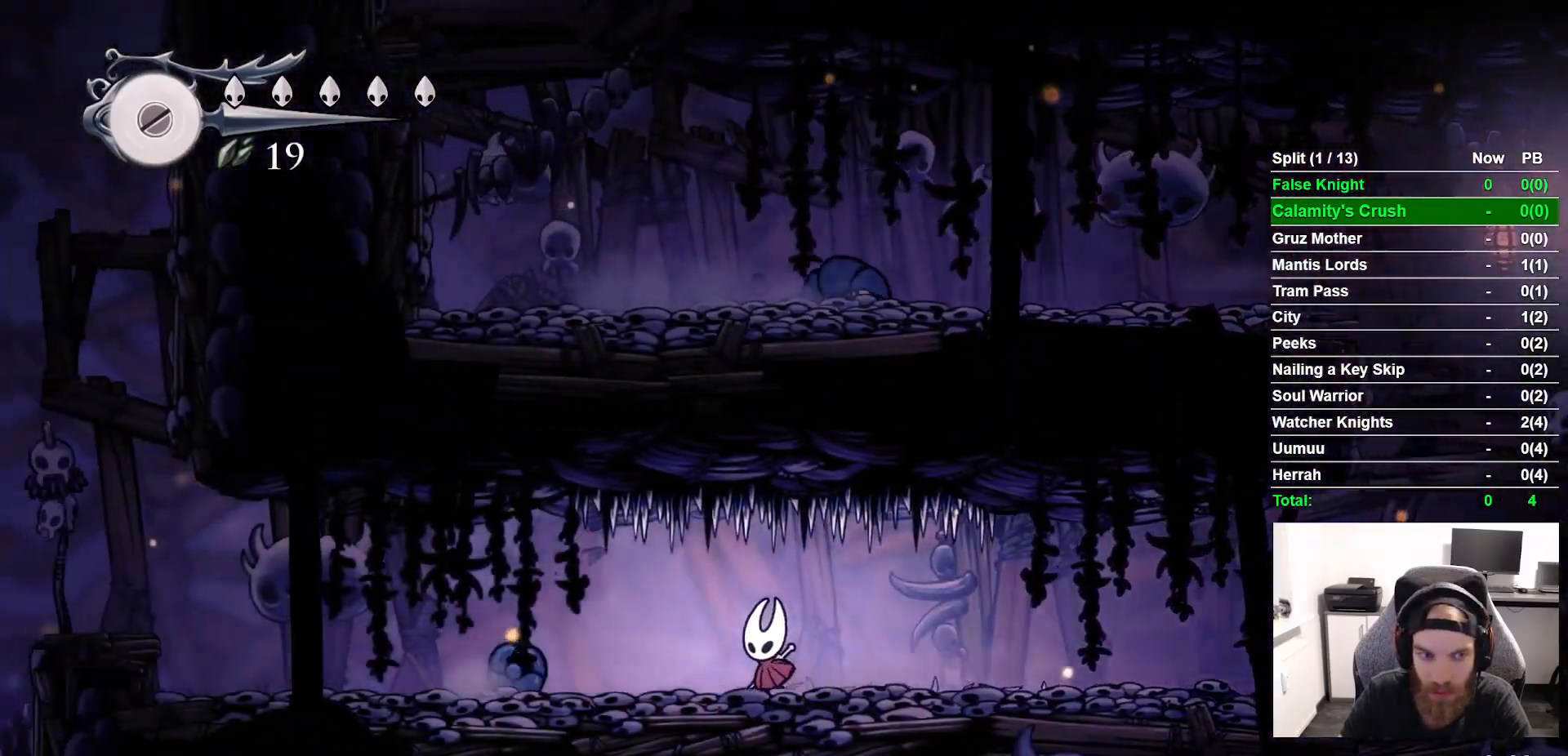
{"buttons": ["DPAD_UP", "DPAD_LEFT"], "left_stick": "center", "right_stick": "center", "button_events": [[133, "SQUARE", "down"], [300, "SQUARE", "up"]]}
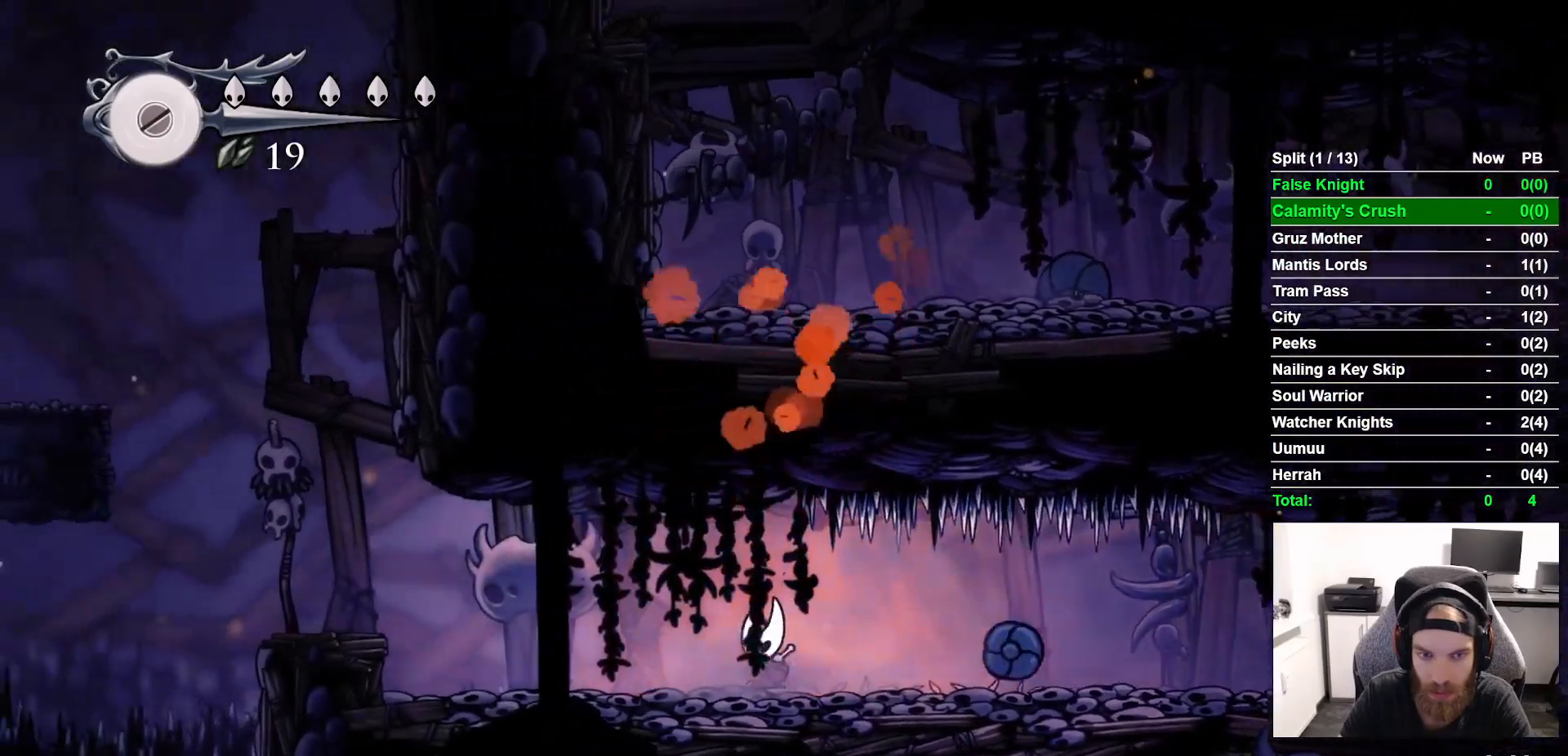
{"buttons": ["DPAD_LEFT"], "left_stick": "center", "right_stick": "center", "button_events": [[33, "DPAD_UP", "up"]]}
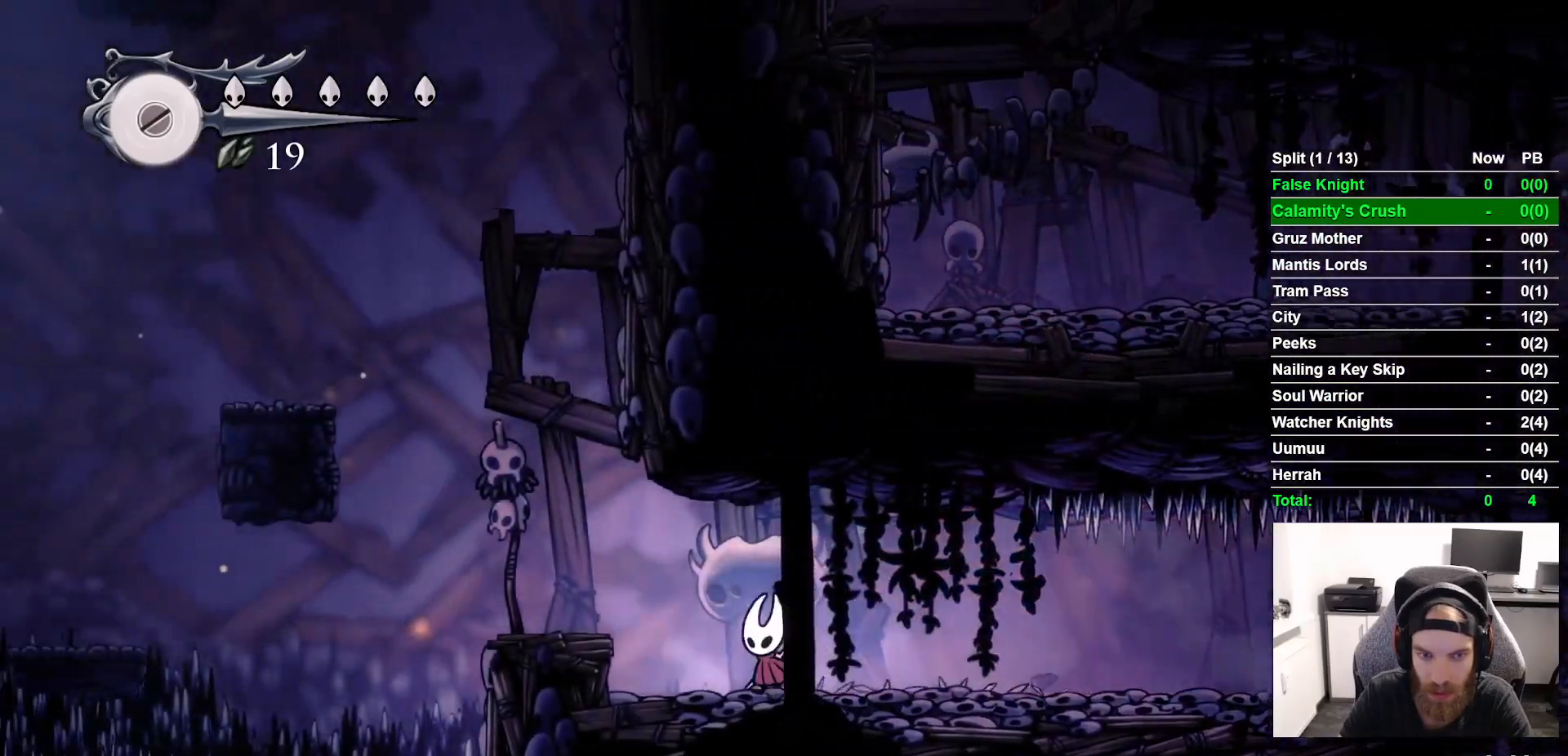
{"buttons": ["DPAD_LEFT"], "left_stick": "center", "right_stick": "center", "button_events": [[150, "CROSS", "down"], [317, "CROSS", "up"]]}
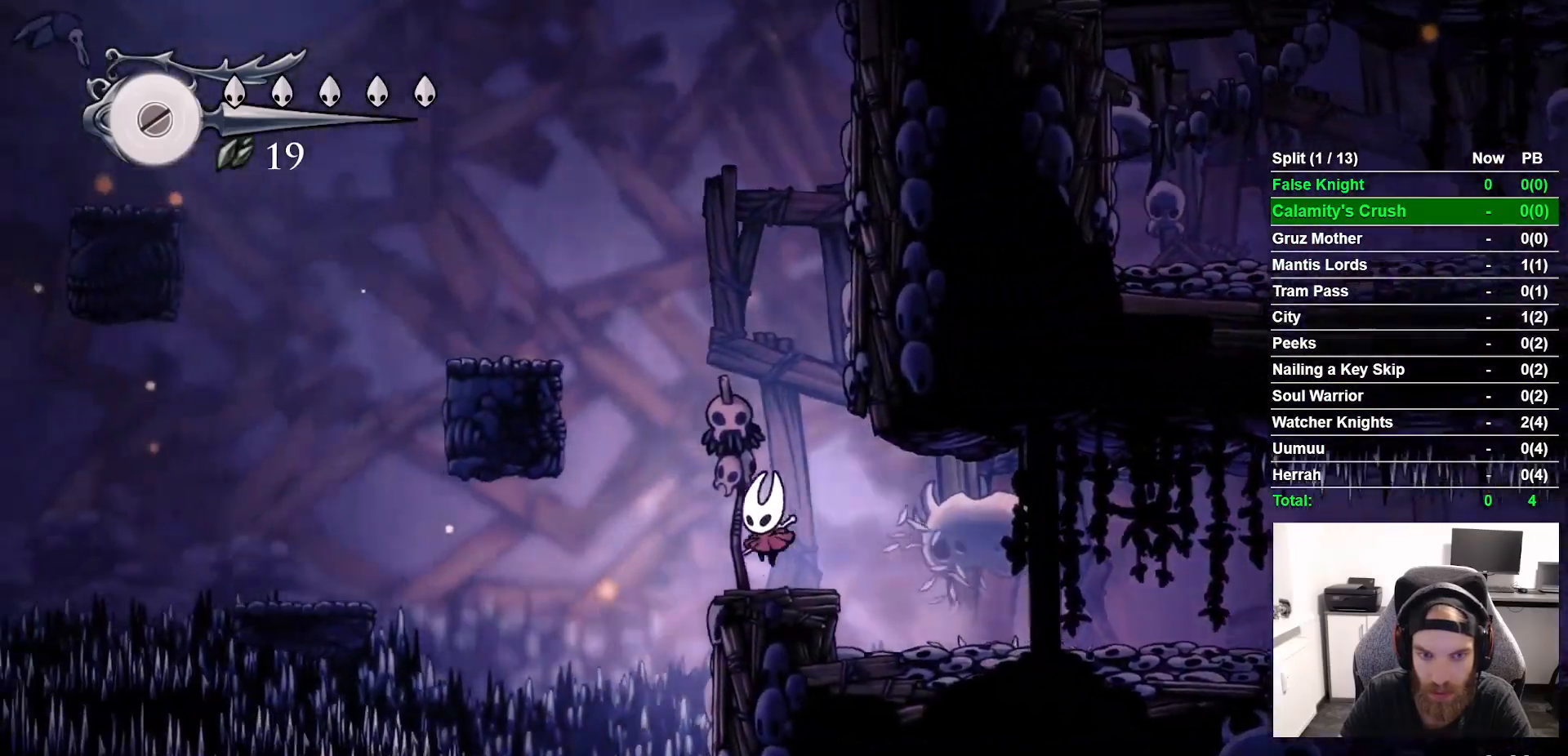
{"buttons": ["DPAD_LEFT"], "left_stick": "center", "right_stick": "center", "button_events": [[33, "CROSS", "down"], [450, "CROSS", "up"]]}
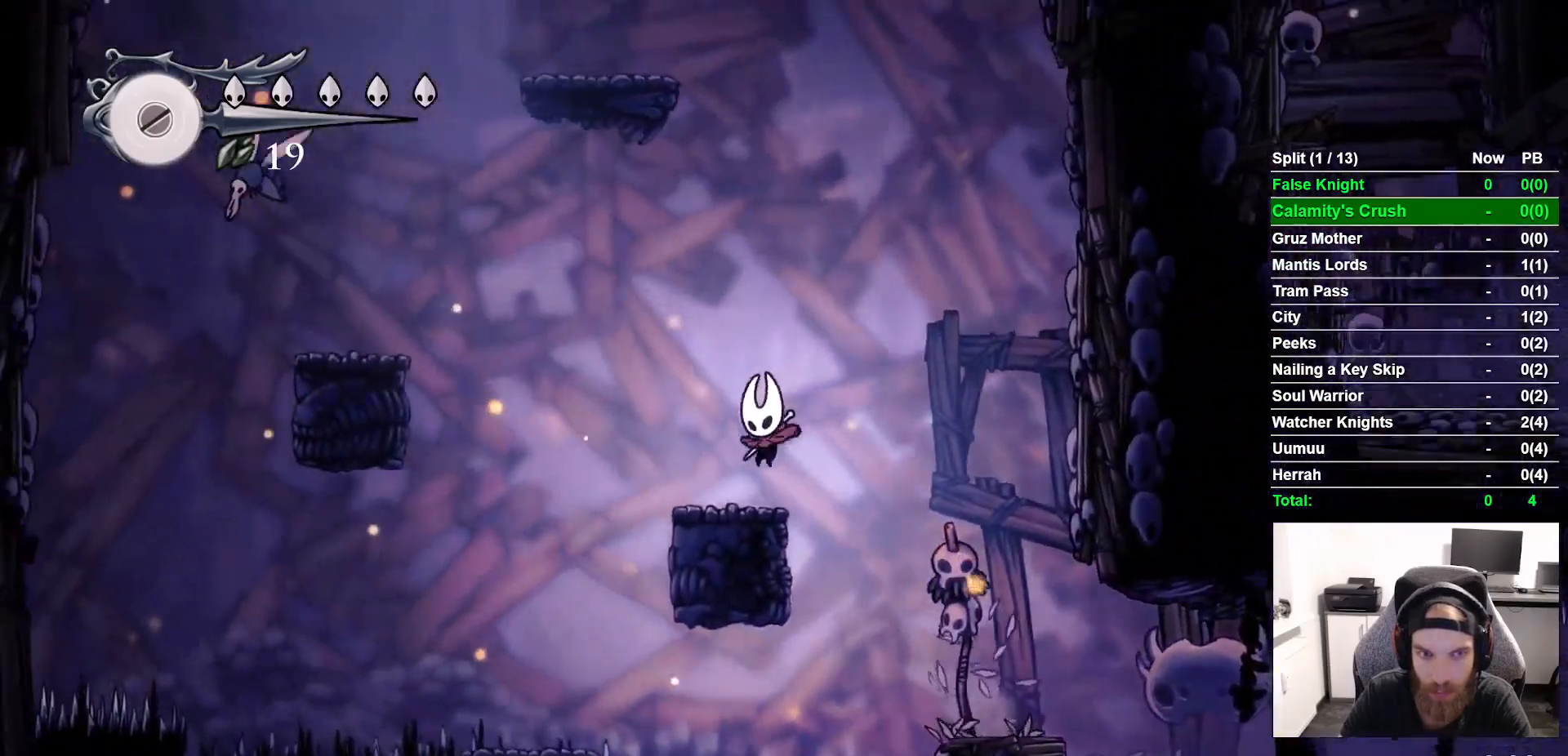
{"buttons": ["CROSS"], "left_stick": "center", "right_stick": "center", "button_events": [[117, "DPAD_LEFT", "up"], [200, "CROSS", "down"]]}
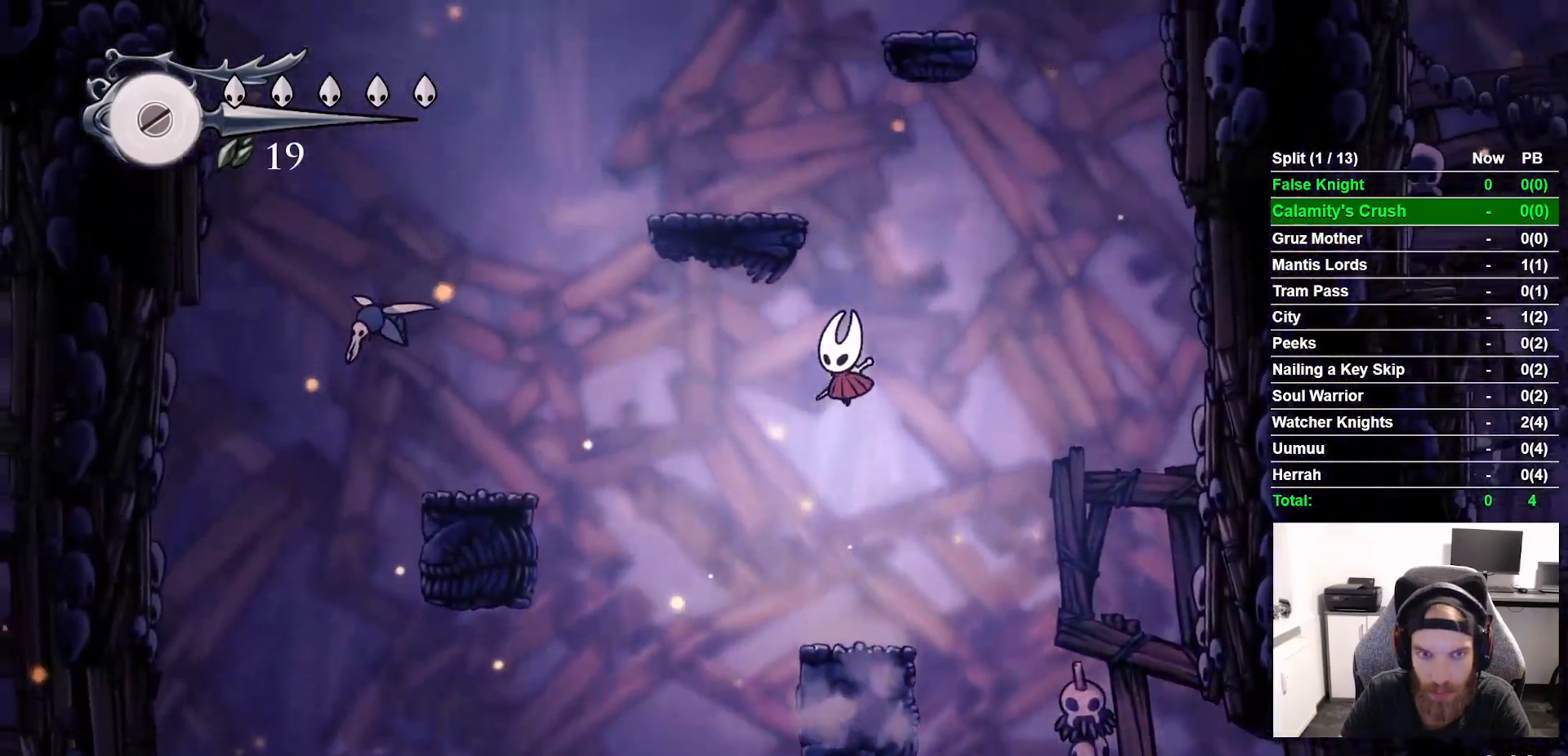
{"buttons": ["R1"], "left_stick": "center", "right_stick": "center", "button_events": [[33, "R1", "down"], [67, "CROSS", "up"]]}
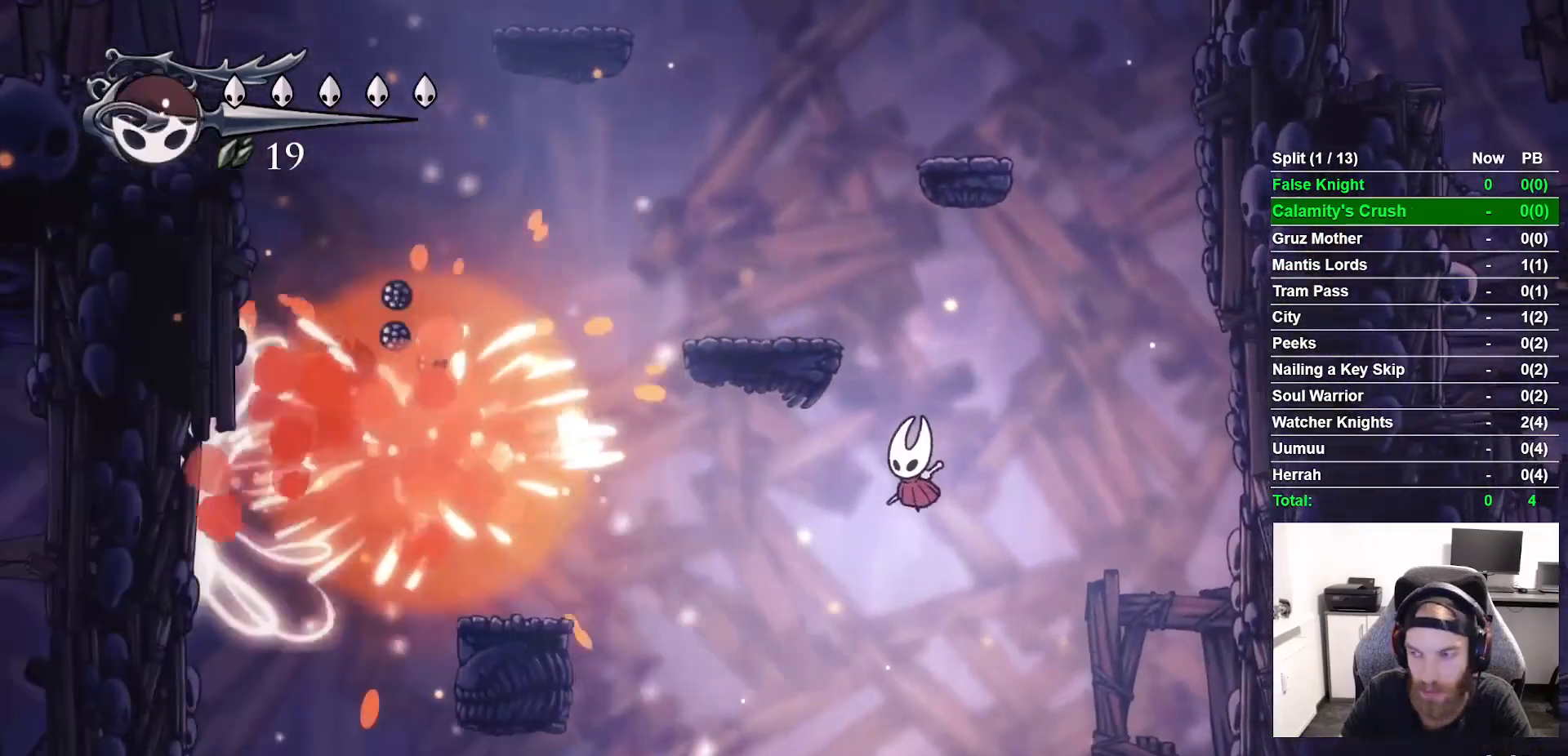
{"buttons": ["DPAD_LEFT"], "left_stick": "center", "right_stick": "center"}
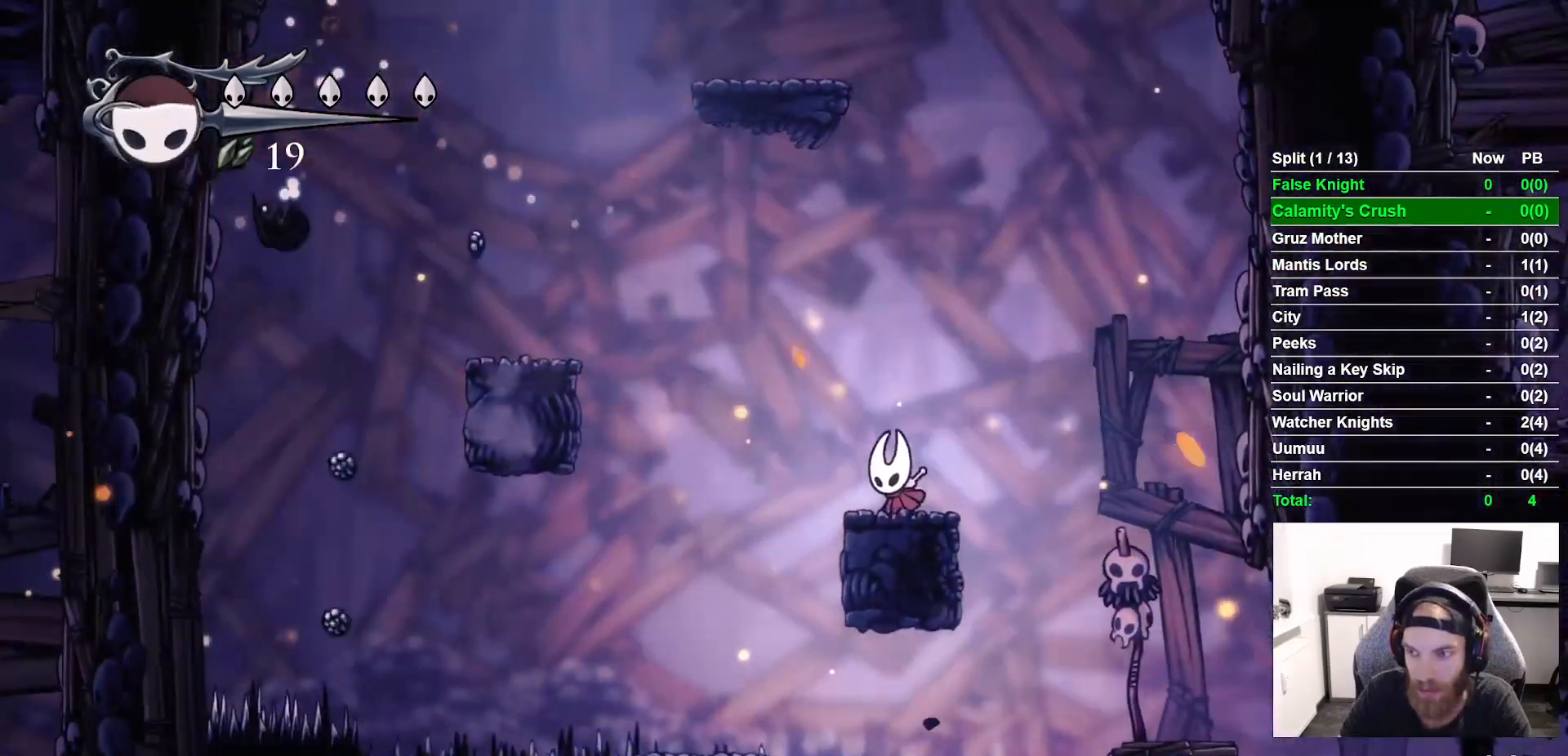
{"buttons": ["CROSS", "R2", "DPAD_LEFT"], "left_stick": "center", "right_stick": "center", "button_events": [[50, "CROSS", "down"], [317, "R2", "down"], [333, "R1", "down"], [483, "R1", "up"]]}
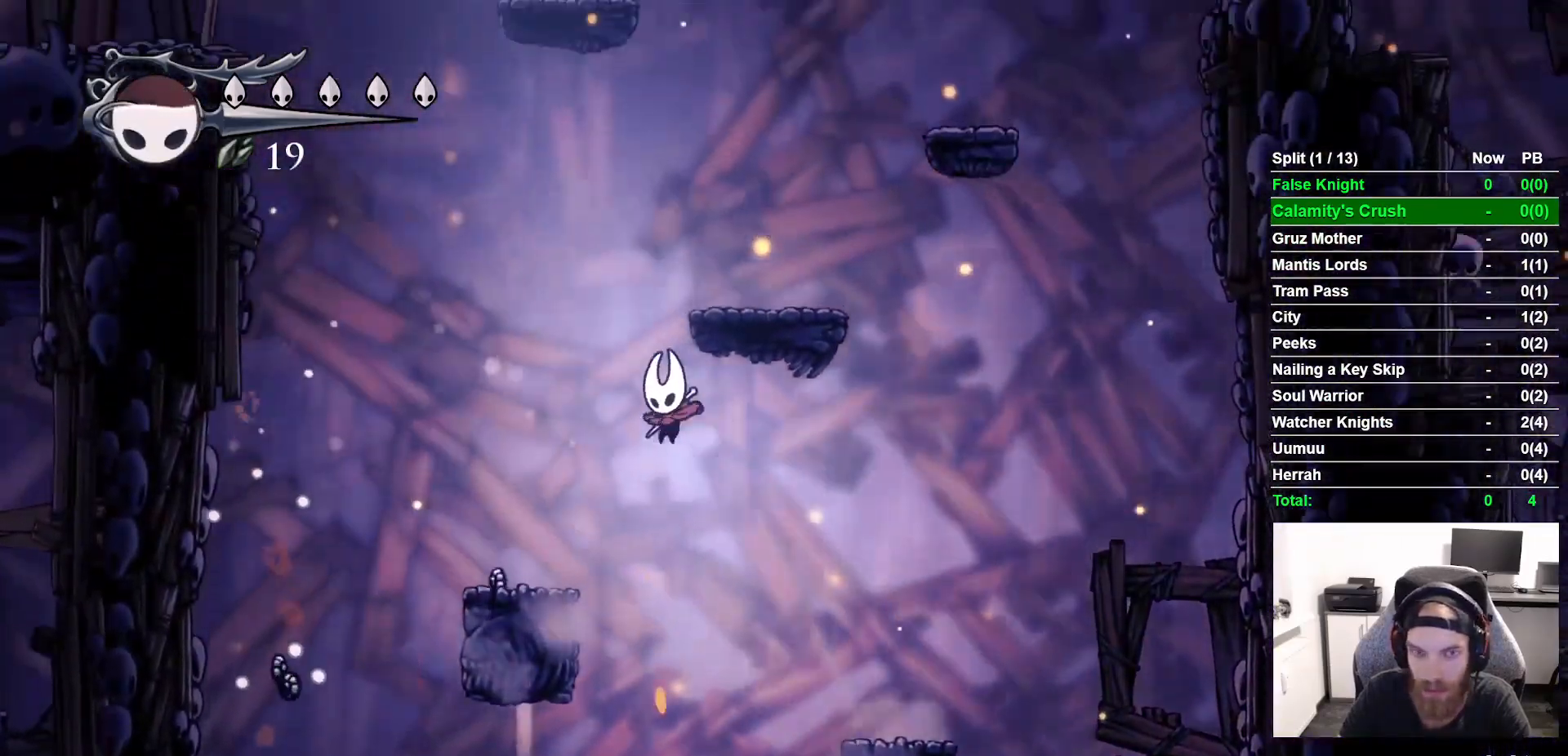
{"buttons": ["CROSS", "R1", "DPAD_RIGHT"], "left_stick": "center", "right_stick": "center"}
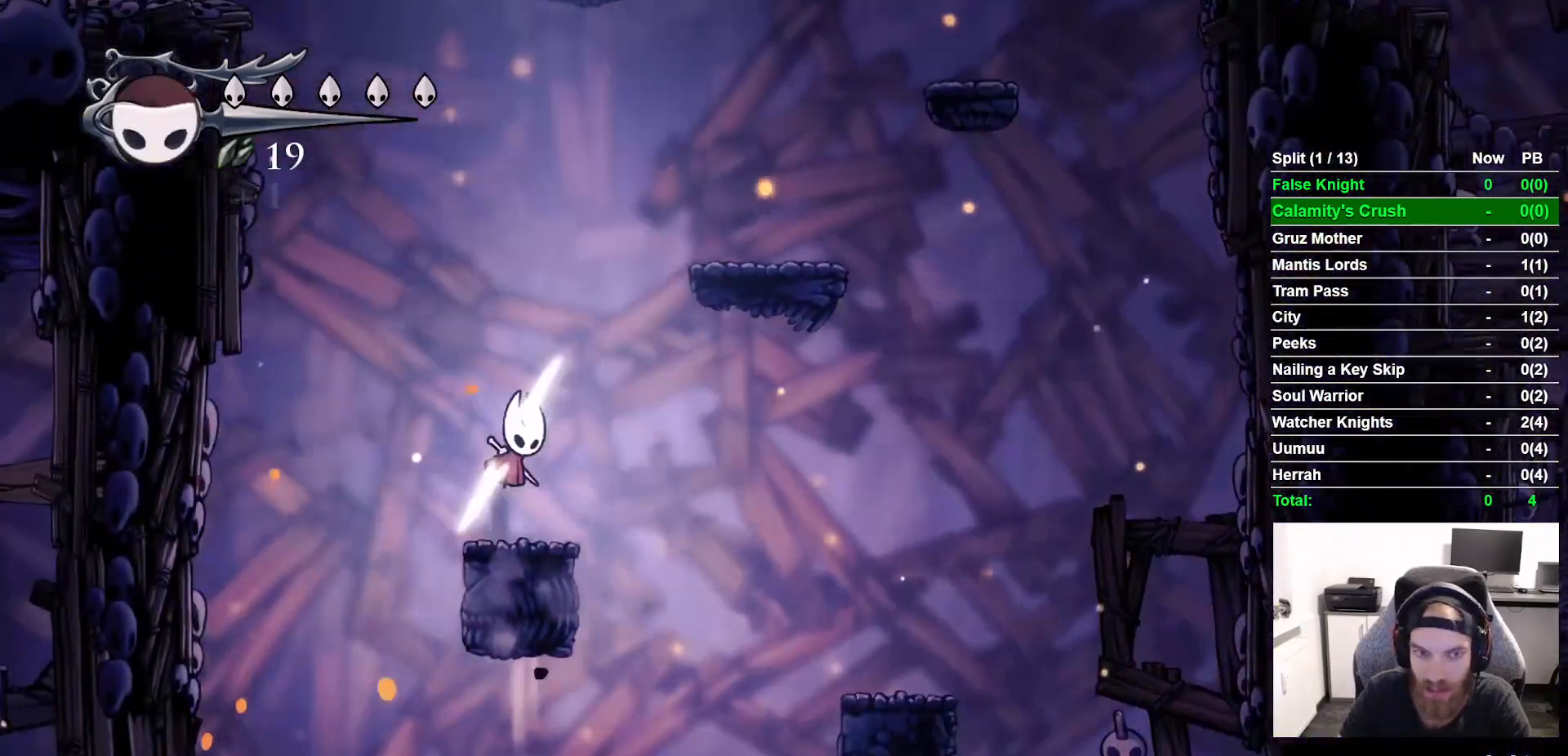
{"buttons": ["DPAD_RIGHT"], "left_stick": "center", "right_stick": "center"}
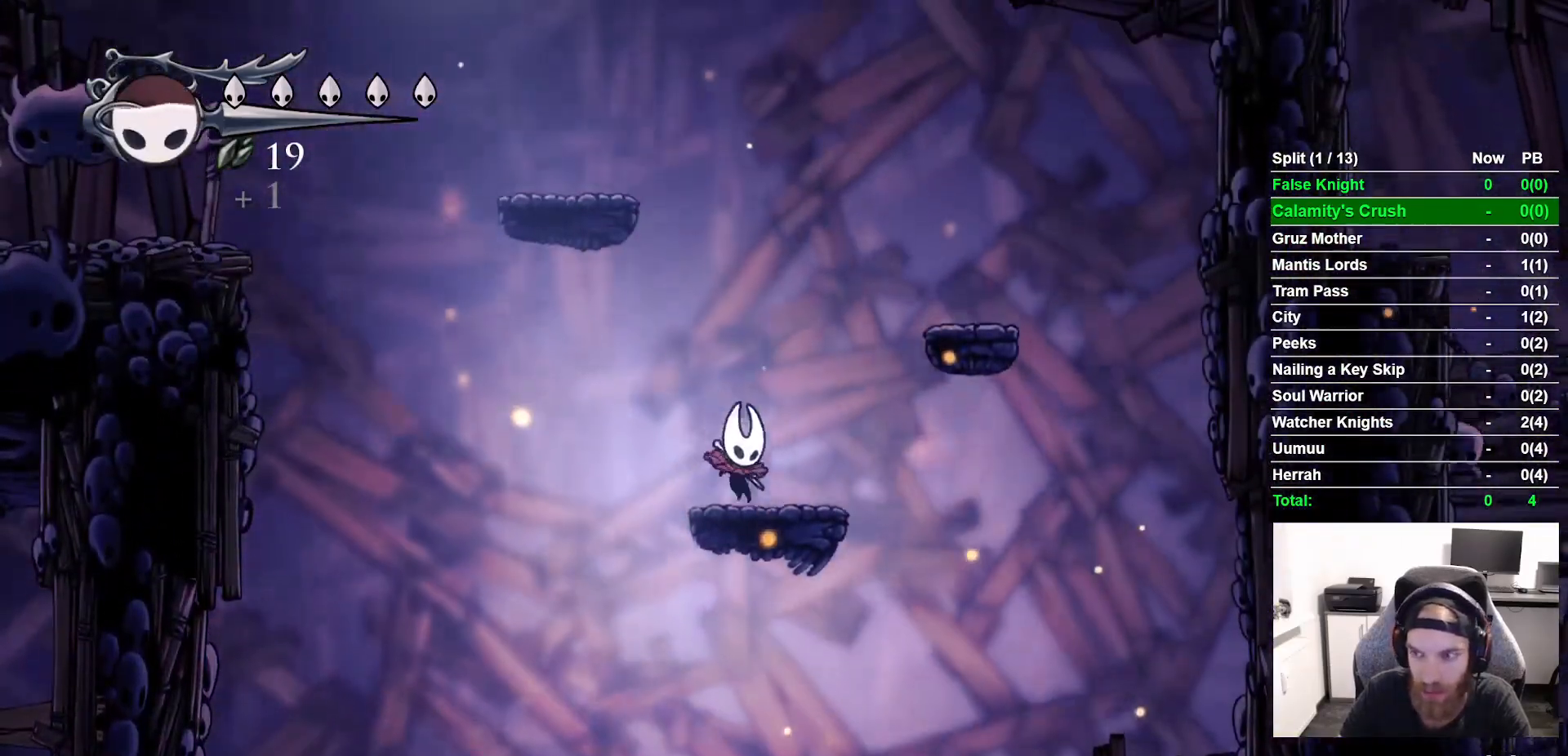
{"buttons": ["DPAD_RIGHT"], "left_stick": "center", "right_stick": "center", "button_events": [[117, "CROSS", "down"], [483, "CROSS", "up"]]}